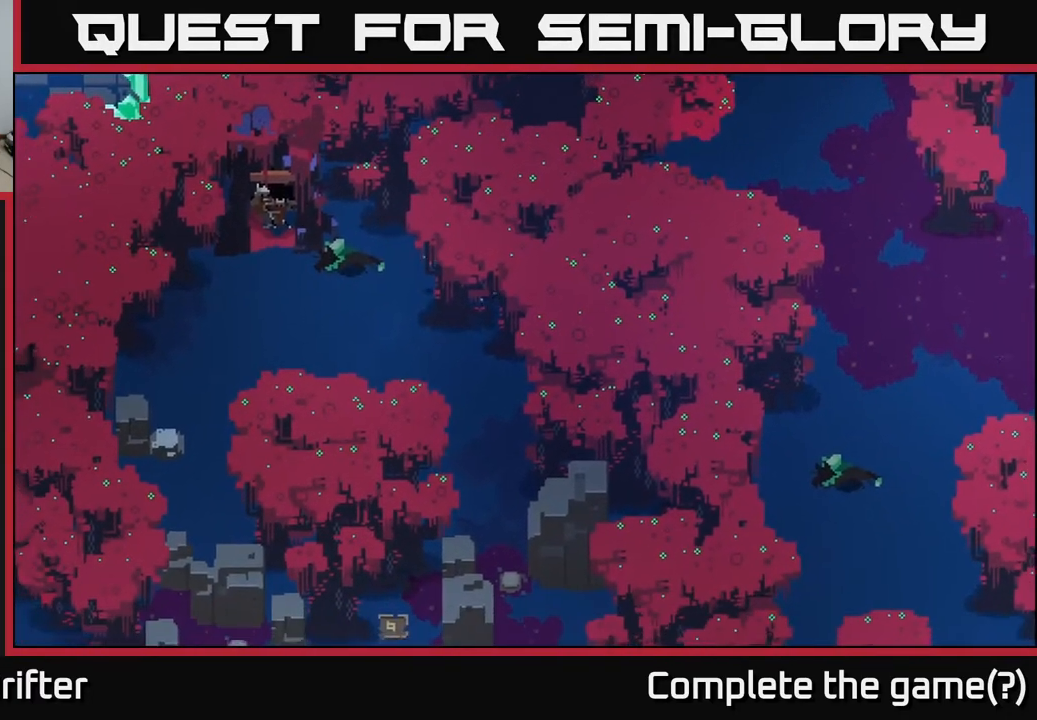
Gameplay with a controller (Xbox layout); each line is a JSON object with the inputs held at the frame after it. "events" lists button and stick changes between this image and that frame as [ms after this image, input, new state], when the widget could be followed in between.
{"buttons": [], "left_stick": "down", "right_stick": "center", "events": [[67, "left_stick", "down-left"], [83, "A", "up"], [350, "left_stick", "down"]]}
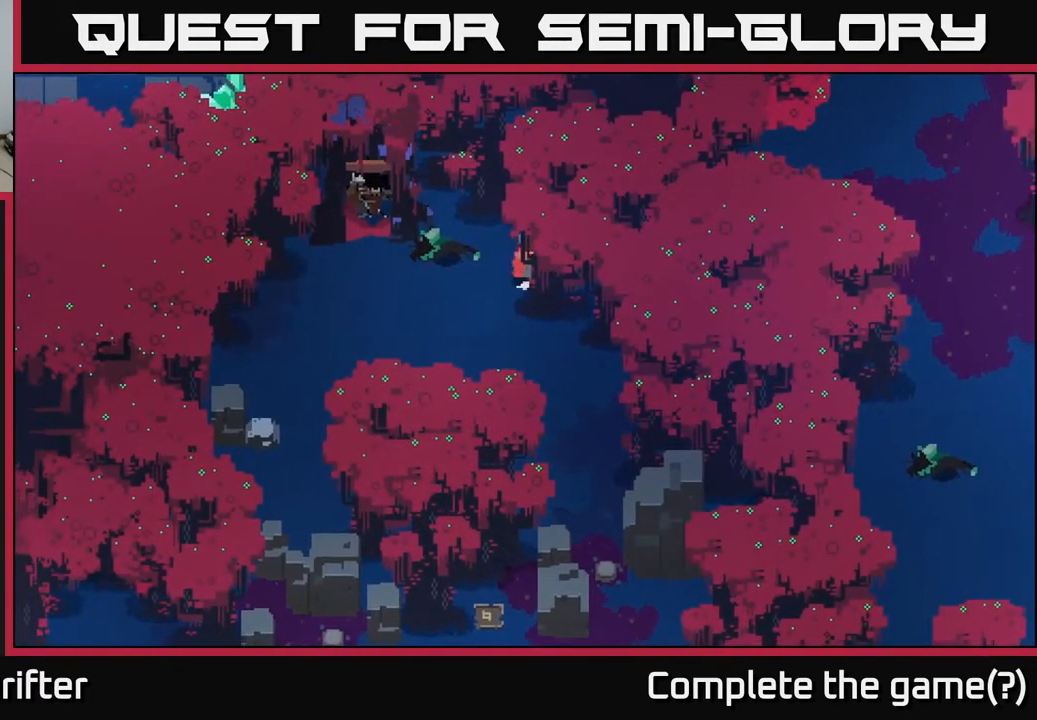
{"buttons": [], "left_stick": "down", "right_stick": "center", "events": [[200, "left_stick", "down-left"], [500, "left_stick", "down"]]}
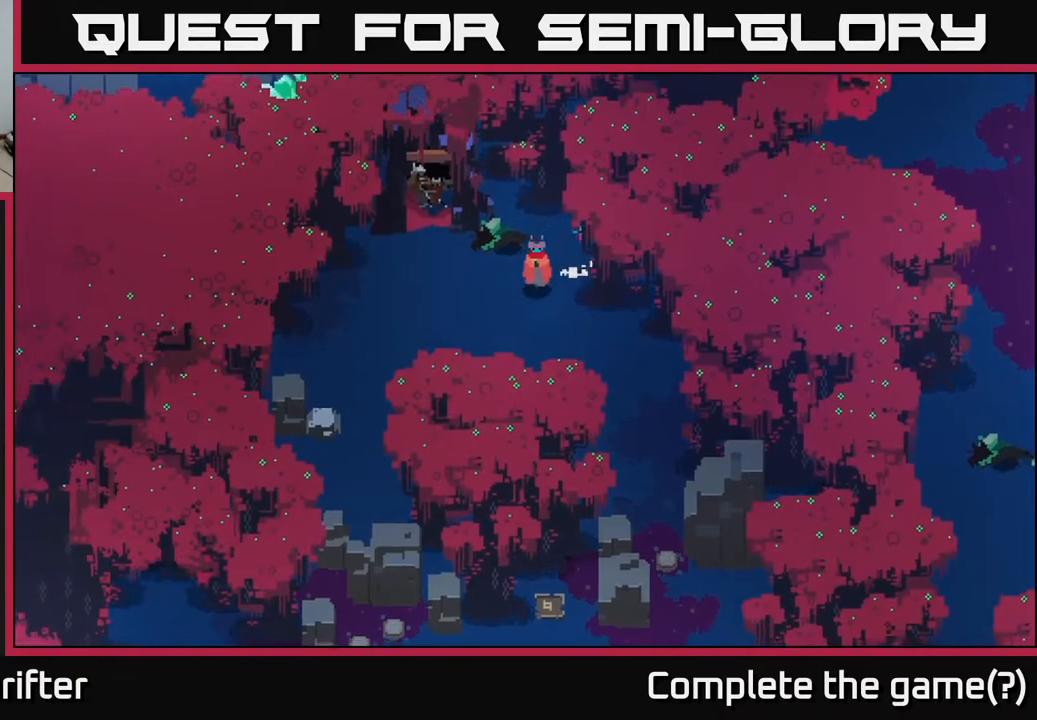
{"buttons": ["A"], "left_stick": "down-right", "right_stick": "center", "events": [[83, "A", "down"], [200, "left_stick", "down-right"], [267, "A", "up"], [483, "A", "down"]]}
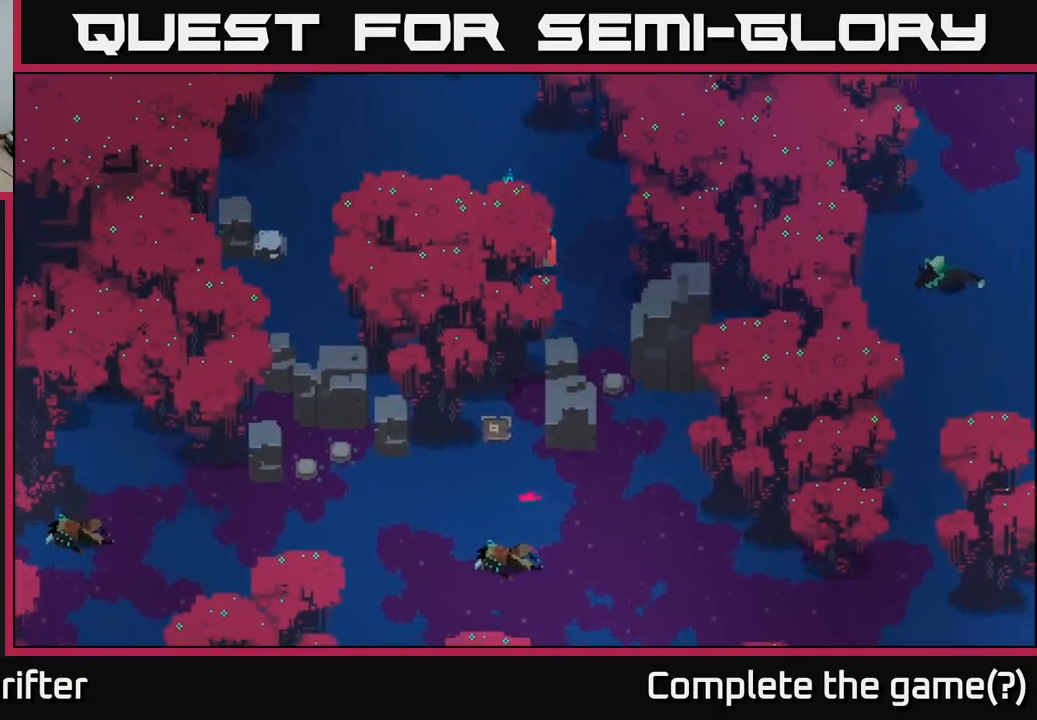
{"buttons": ["A"], "left_stick": "down", "right_stick": "center", "events": [[133, "A", "up"], [133, "left_stick", "down"], [417, "A", "down"]]}
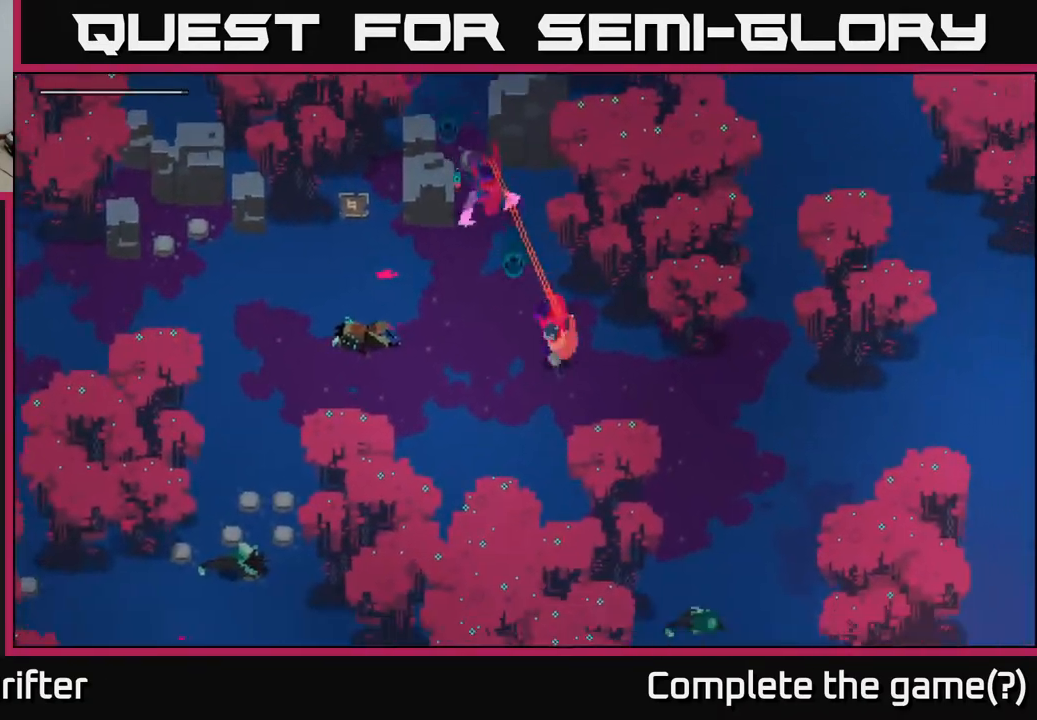
{"buttons": [], "left_stick": "right", "right_stick": "center", "events": [[67, "left_stick", "down-right"], [100, "A", "up"], [333, "A", "down"], [467, "left_stick", "right"], [500, "A", "up"]]}
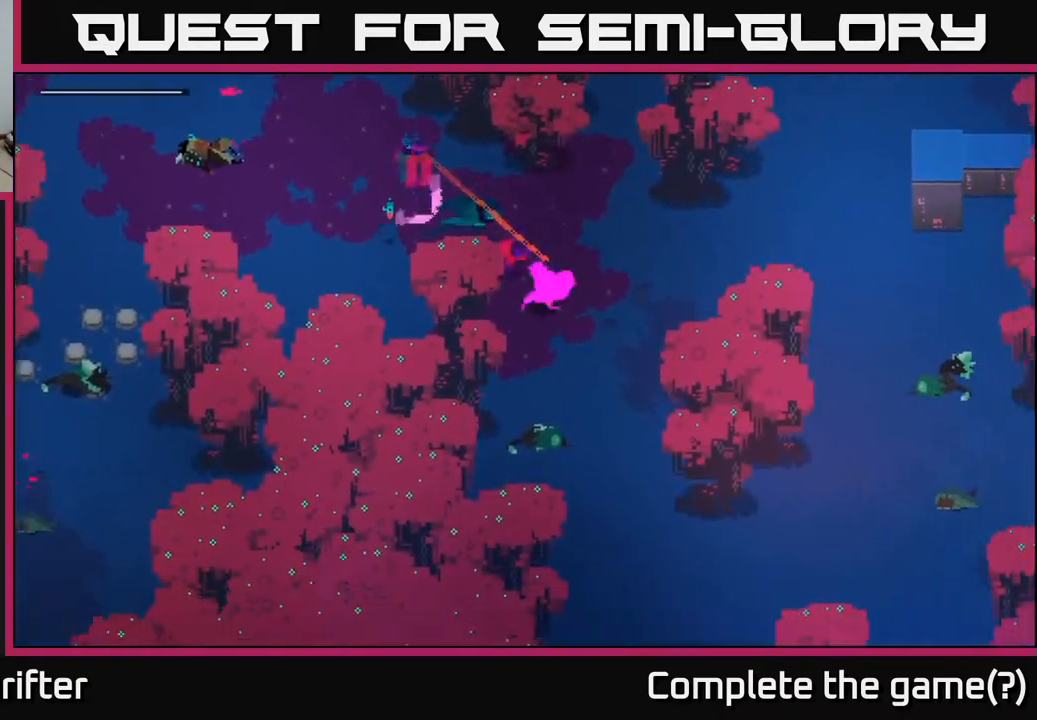
{"buttons": [], "left_stick": "right", "right_stick": "center", "events": [[233, "left_stick", "center"], [367, "left_stick", "right"]]}
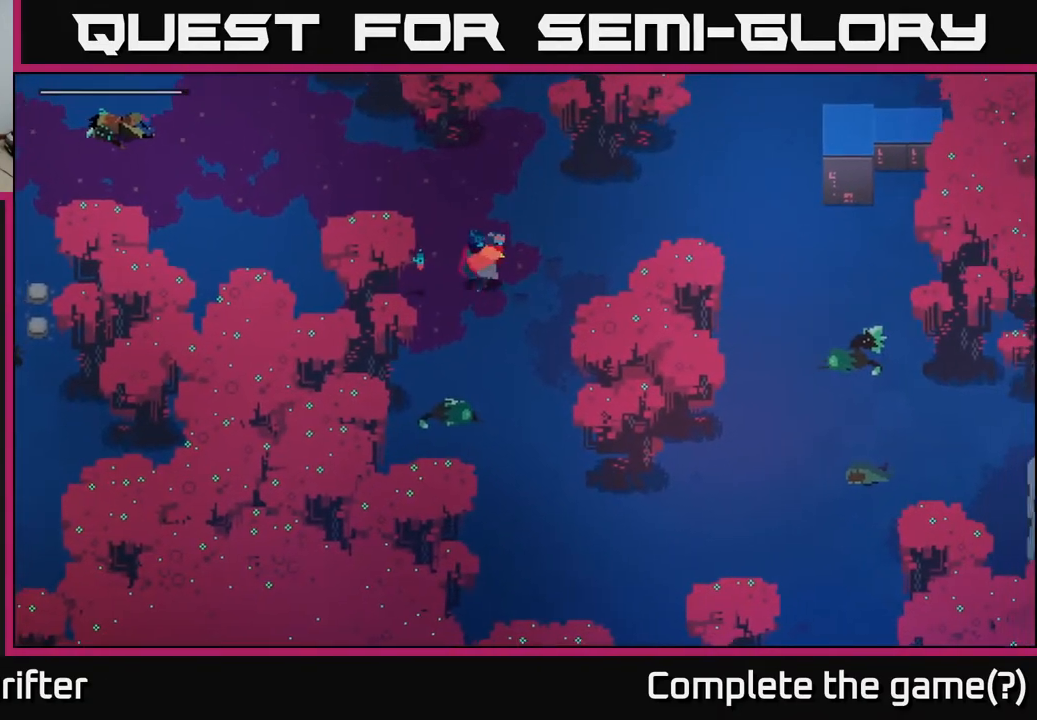
{"buttons": [], "left_stick": "up-right", "right_stick": "center", "events": [[67, "left_stick", "up-right"]]}
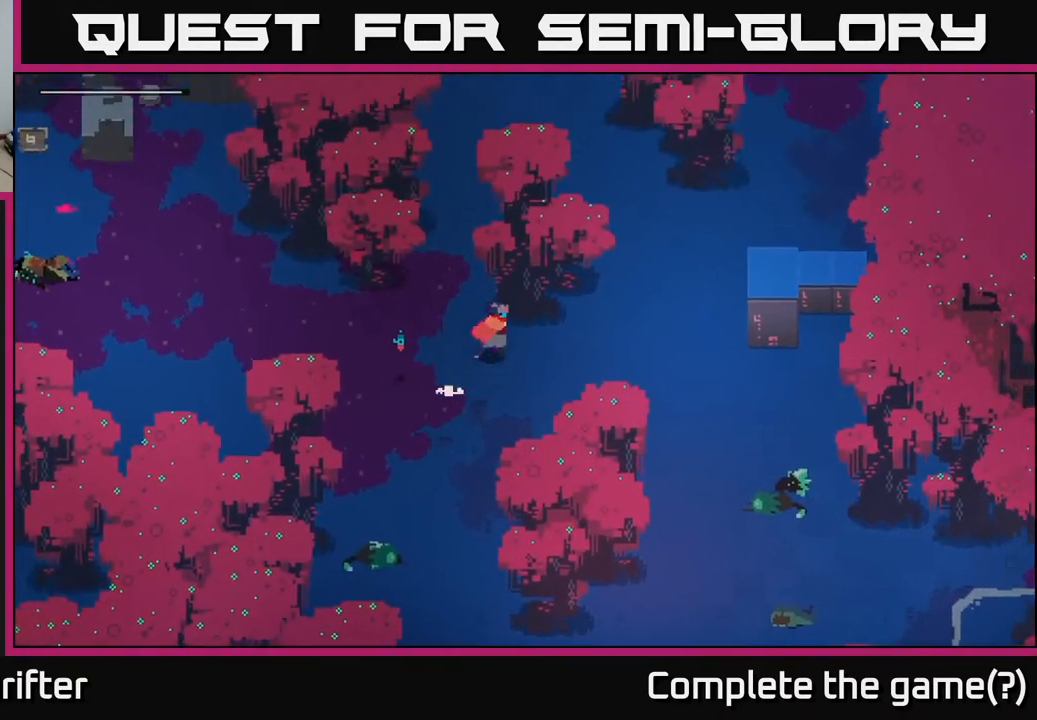
{"buttons": [], "left_stick": "down-right", "right_stick": "center", "events": [[50, "left_stick", "right"], [183, "A", "down"], [383, "A", "up"], [500, "left_stick", "down-right"]]}
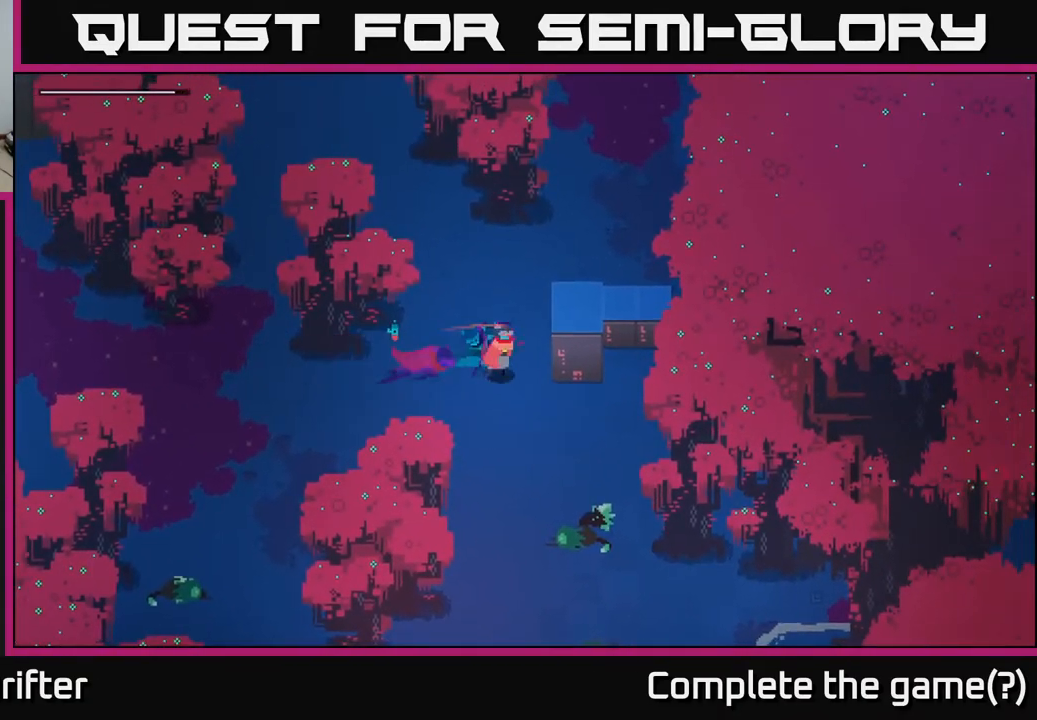
{"buttons": [], "left_stick": "down-right", "right_stick": "center", "events": [[300, "A", "down"], [500, "A", "up"]]}
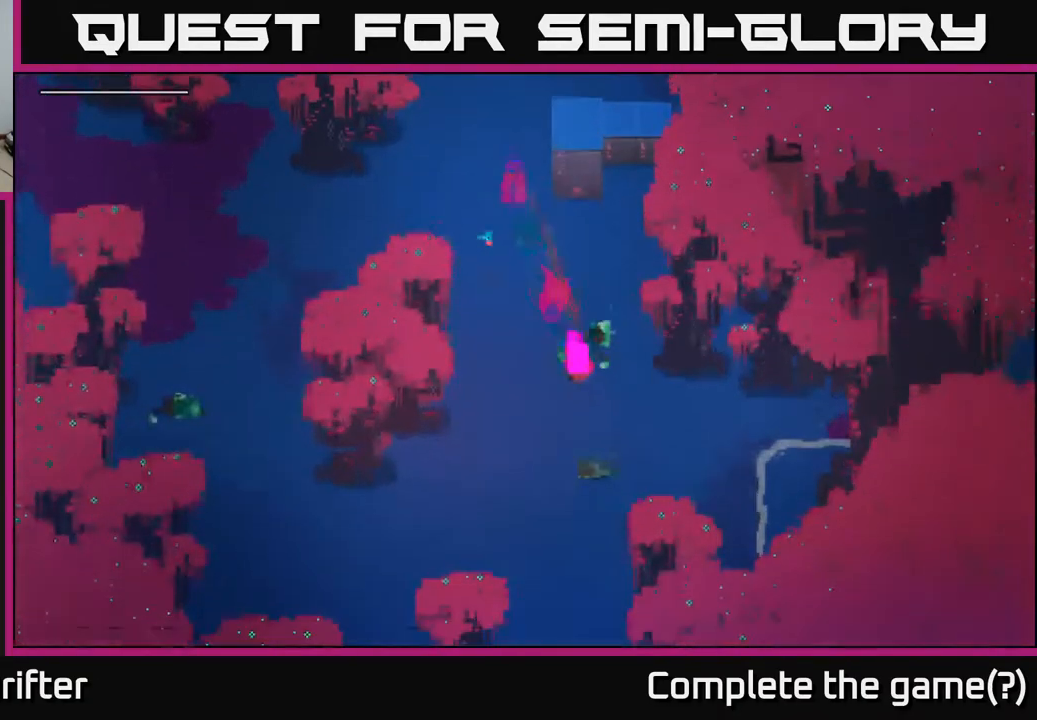
{"buttons": [], "left_stick": "right", "right_stick": "center", "events": [[200, "A", "down"], [350, "left_stick", "right"], [383, "A", "up"]]}
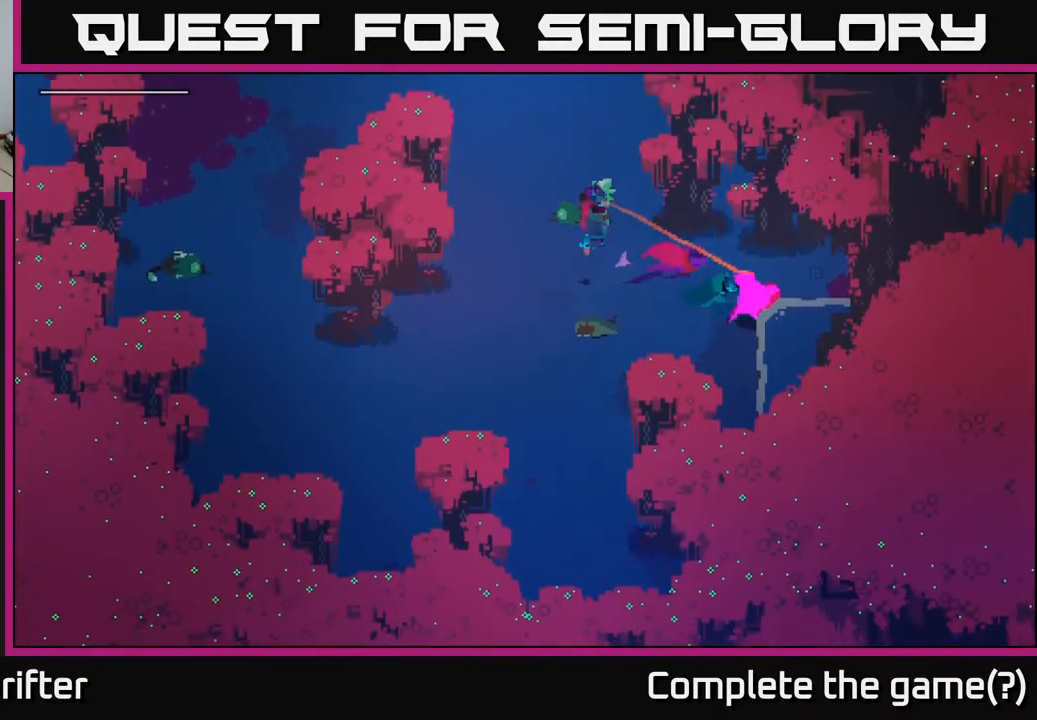
{"buttons": [], "left_stick": "right", "right_stick": "center", "events": []}
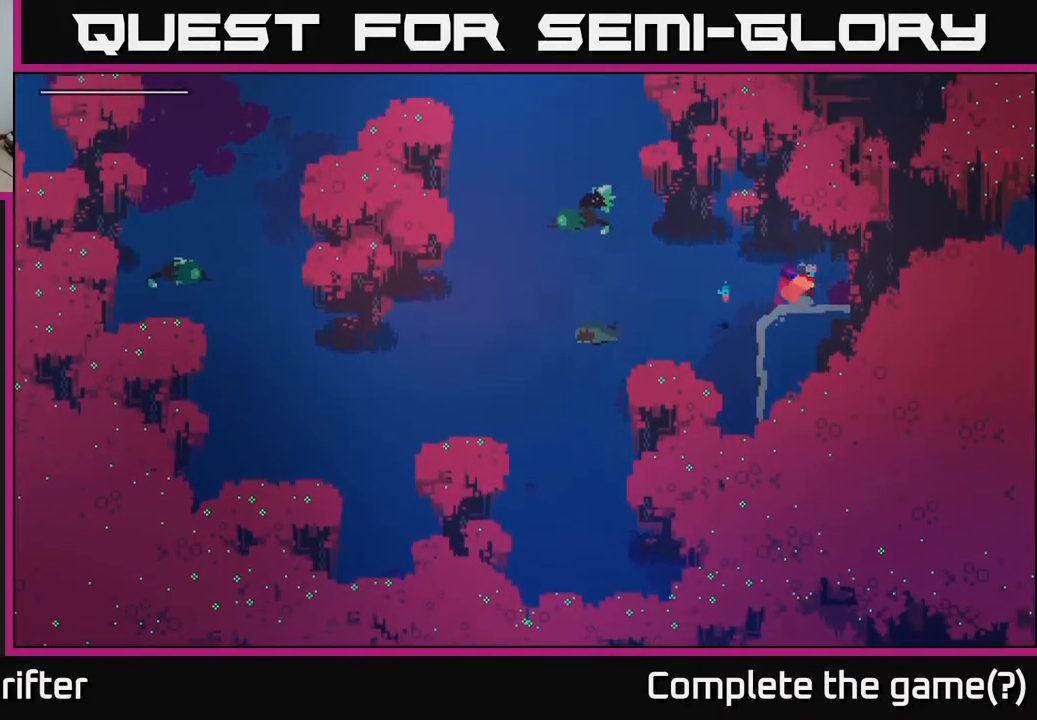
{"buttons": [], "left_stick": "right", "right_stick": "center", "events": []}
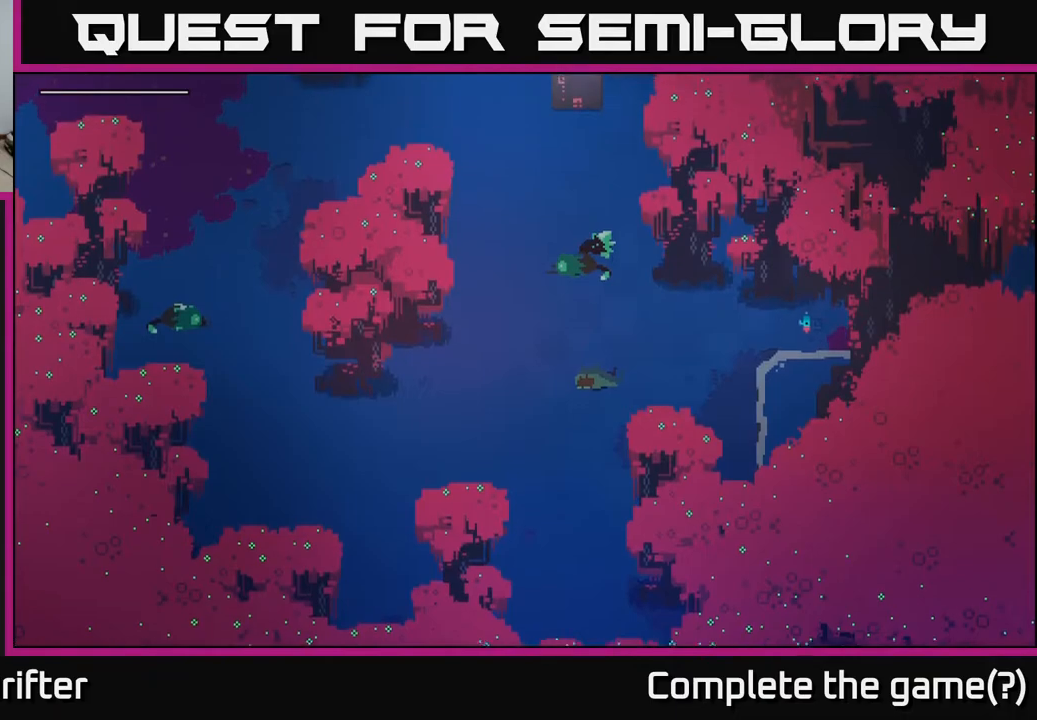
{"buttons": [], "left_stick": "right", "right_stick": "center", "events": [[50, "A", "down"], [300, "A", "up"]]}
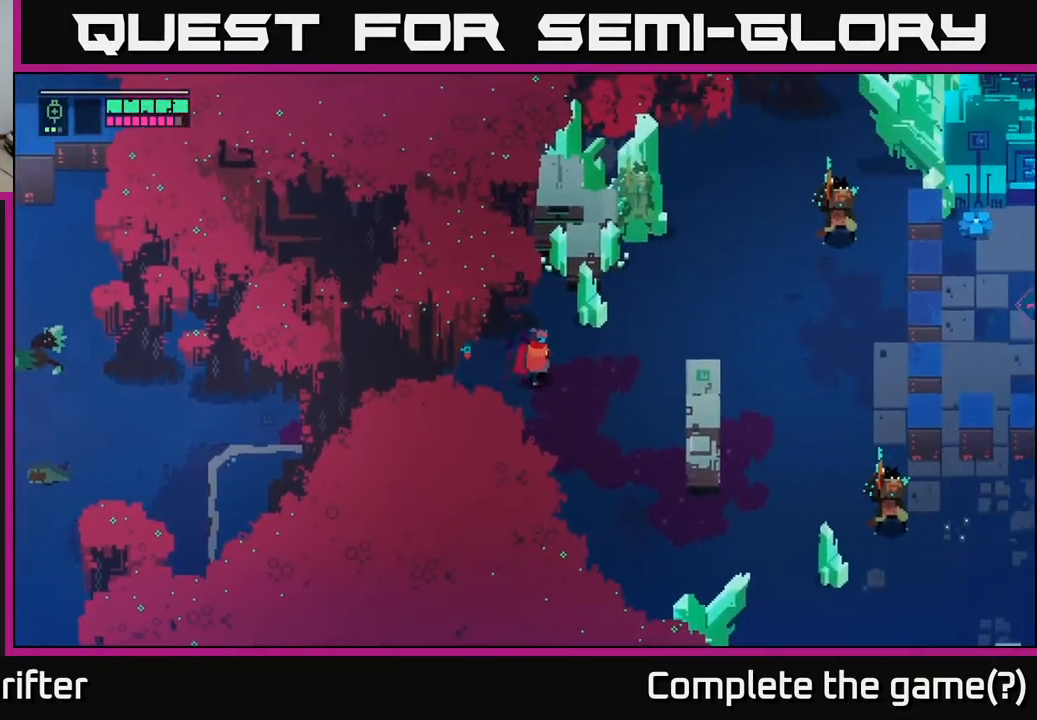
{"buttons": [], "left_stick": "center", "right_stick": "center", "events": [[50, "left_stick", "center"]]}
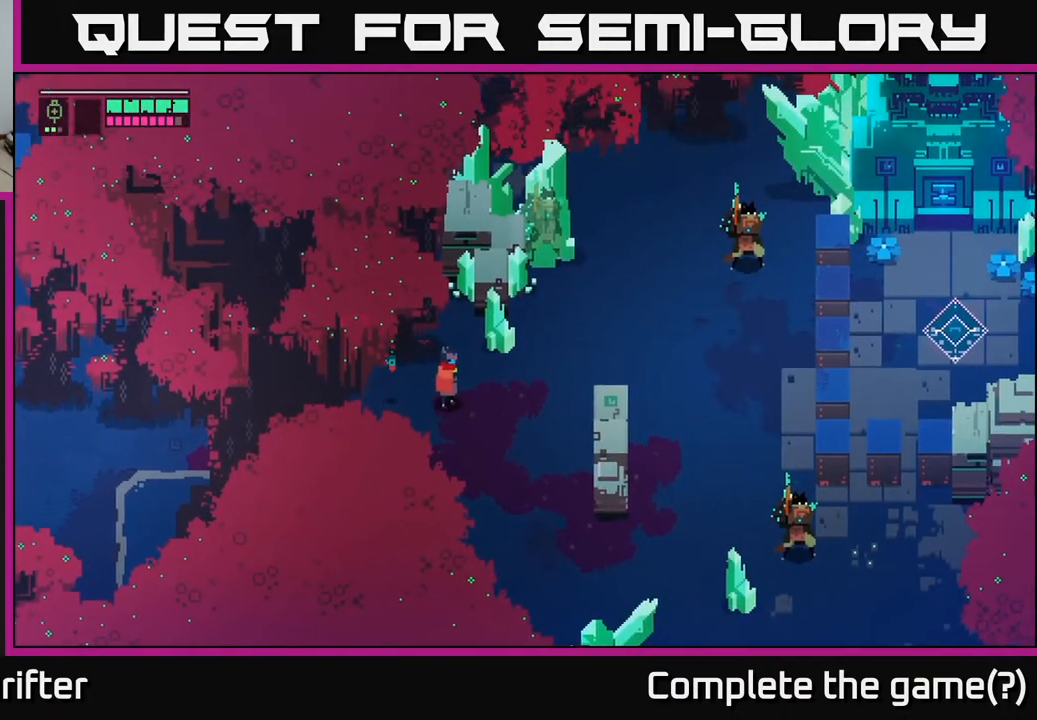
{"buttons": ["L2"], "left_stick": "right", "right_stick": "center", "events": [[67, "left_stick", "down"], [267, "left_stick", "right"], [367, "L2", "down"]]}
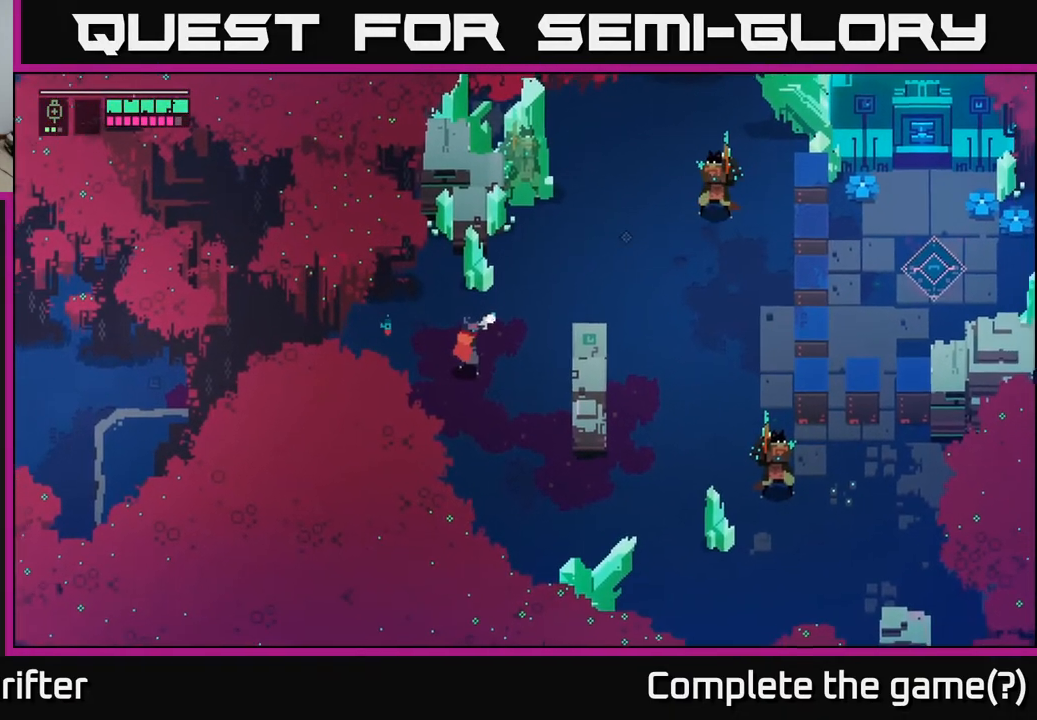
{"buttons": ["L2"], "left_stick": "right", "right_stick": "center", "events": []}
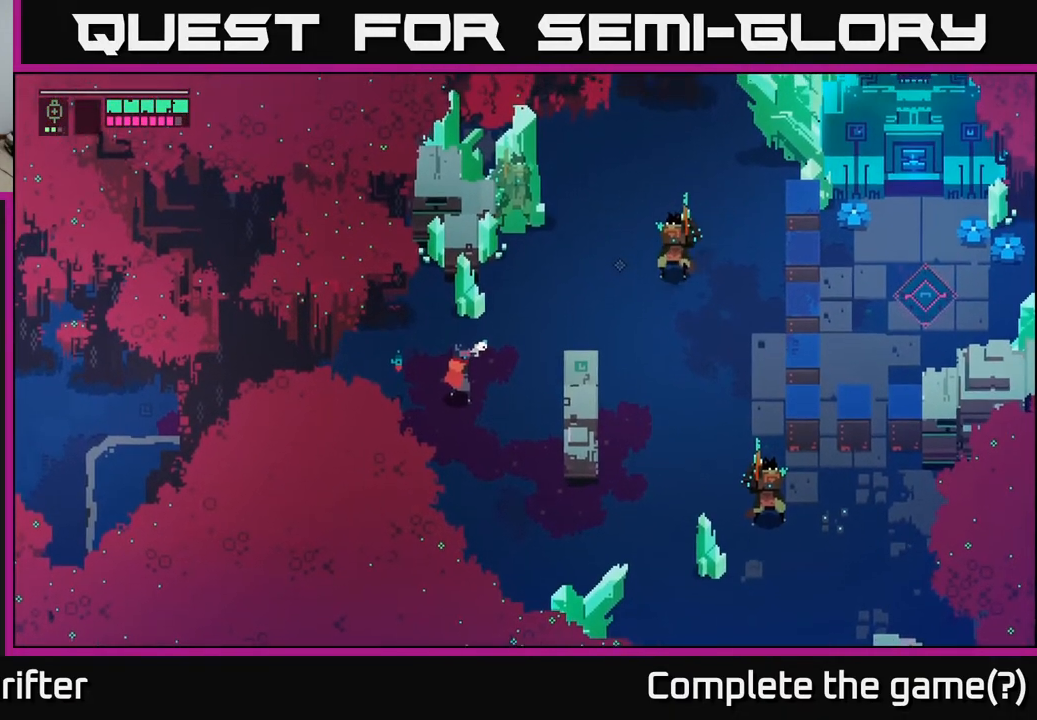
{"buttons": ["L2", "R2"], "left_stick": "right", "right_stick": "center", "events": [[450, "R2", "down"]]}
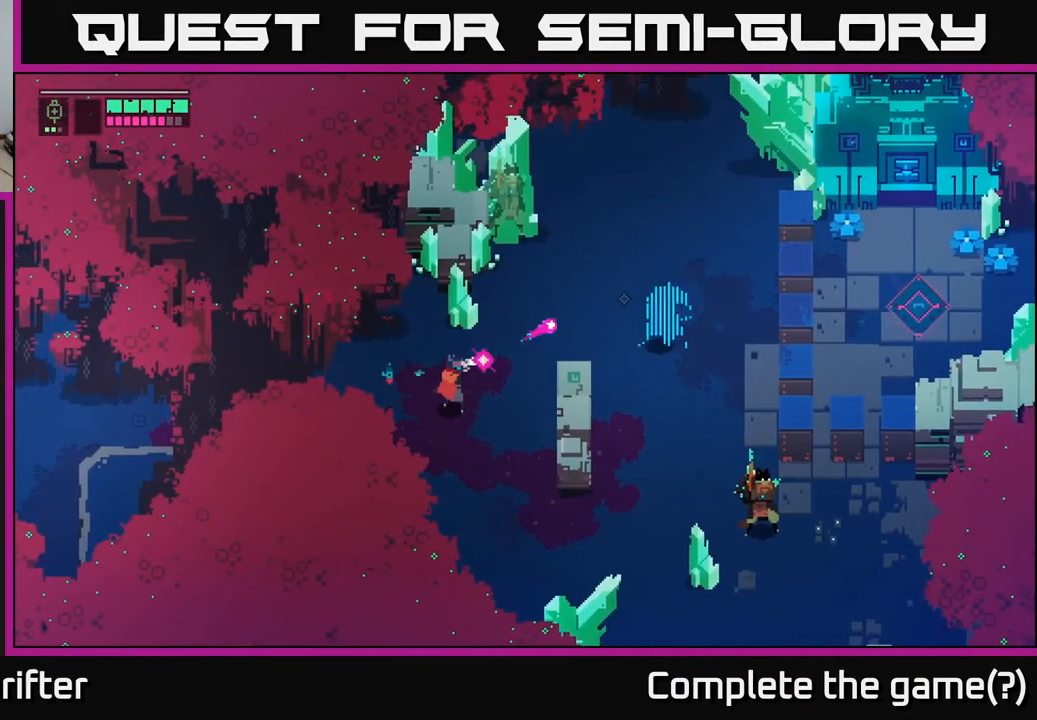
{"buttons": ["L2"], "left_stick": "right", "right_stick": "center", "events": [[17, "R2", "up"], [400, "R2", "down"], [483, "R2", "up"]]}
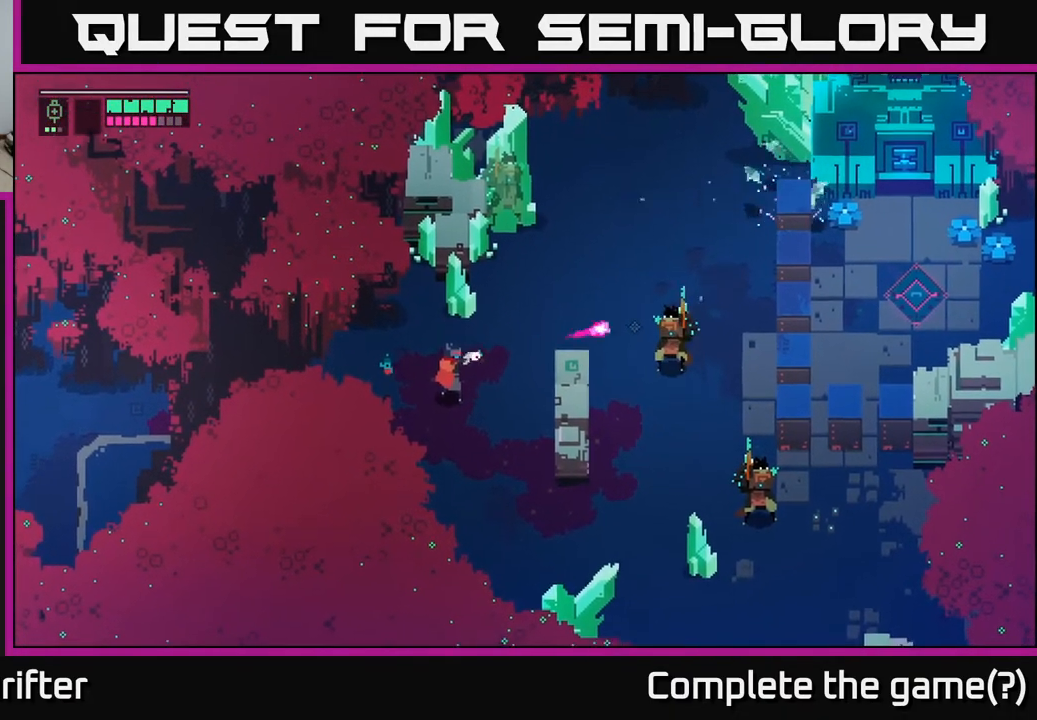
{"buttons": ["L2"], "left_stick": "right", "right_stick": "center", "events": [[100, "R2", "down"], [200, "R2", "up"], [300, "R2", "down"], [417, "R2", "up"]]}
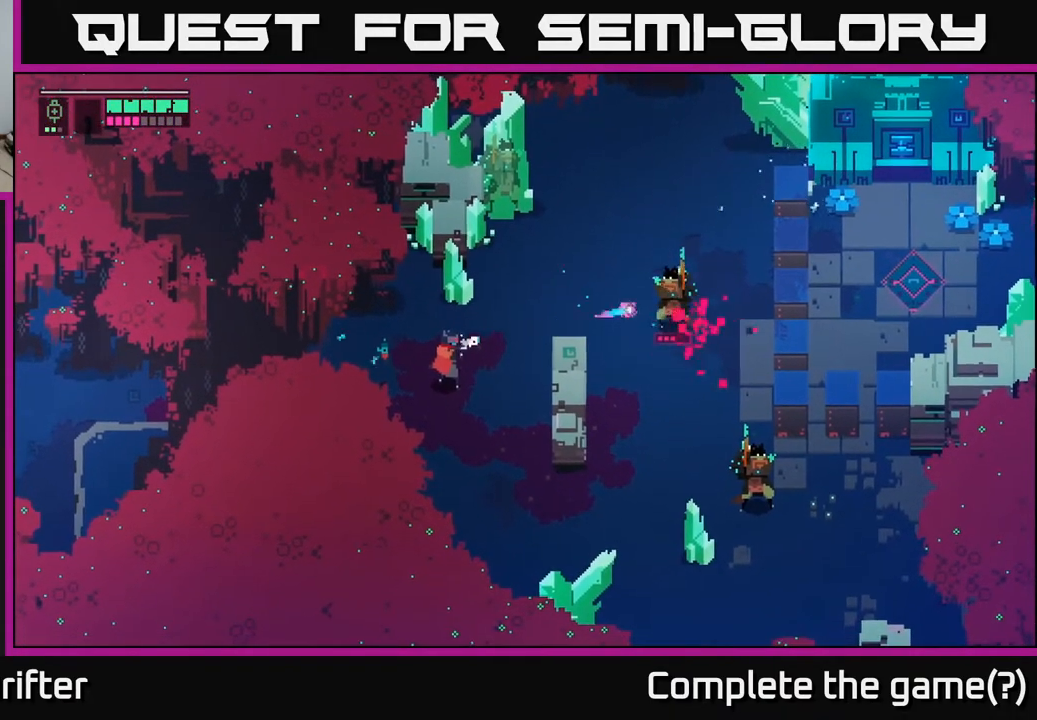
{"buttons": [], "left_stick": "right", "right_stick": "center", "events": [[317, "L2", "up"]]}
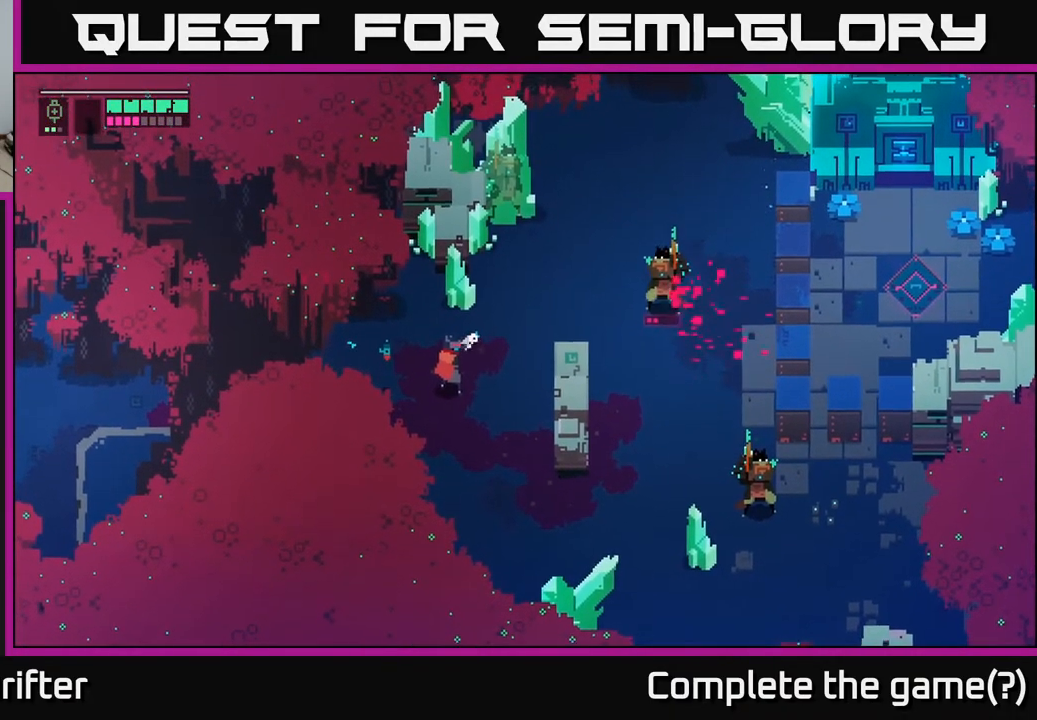
{"buttons": [], "left_stick": "right", "right_stick": "center", "events": []}
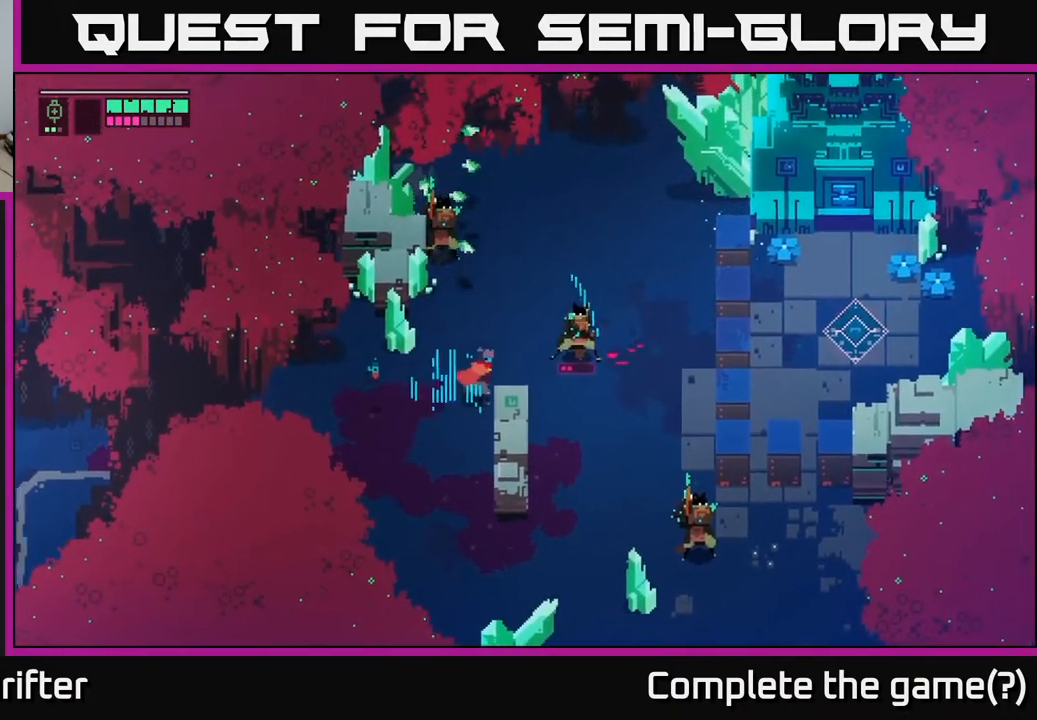
{"buttons": ["X"], "left_stick": "right", "right_stick": "center", "events": [[133, "X", "down"], [283, "X", "up"], [483, "X", "down"]]}
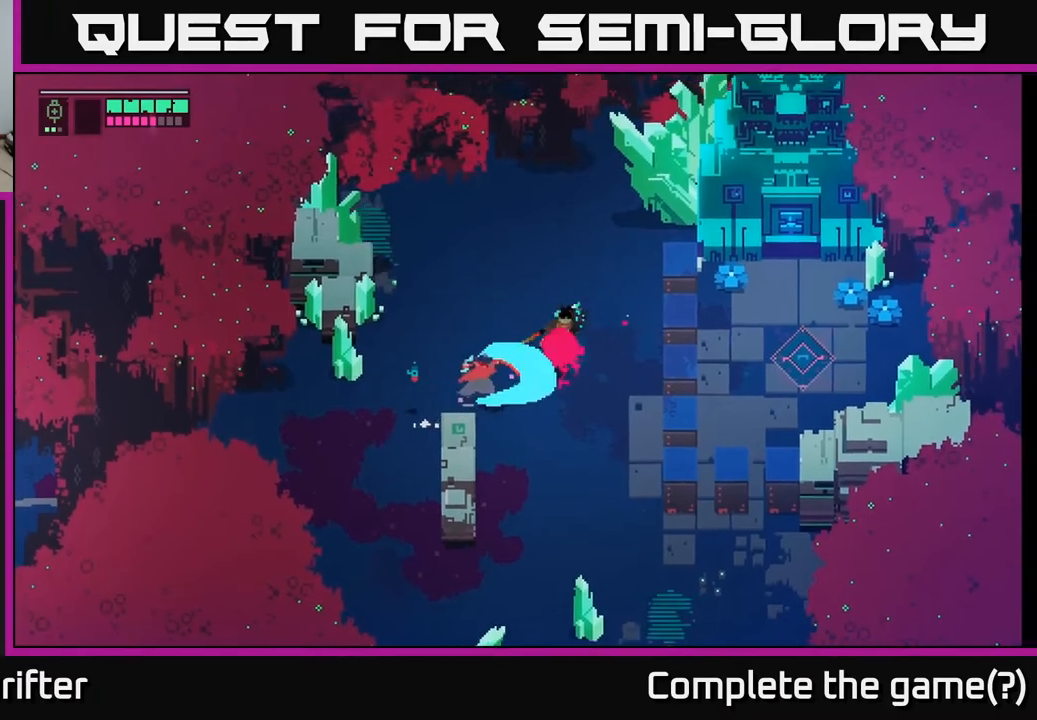
{"buttons": [], "left_stick": "up-right", "right_stick": "center", "events": [[100, "left_stick", "up-right"], [117, "X", "up"], [267, "A", "down"], [417, "A", "up"]]}
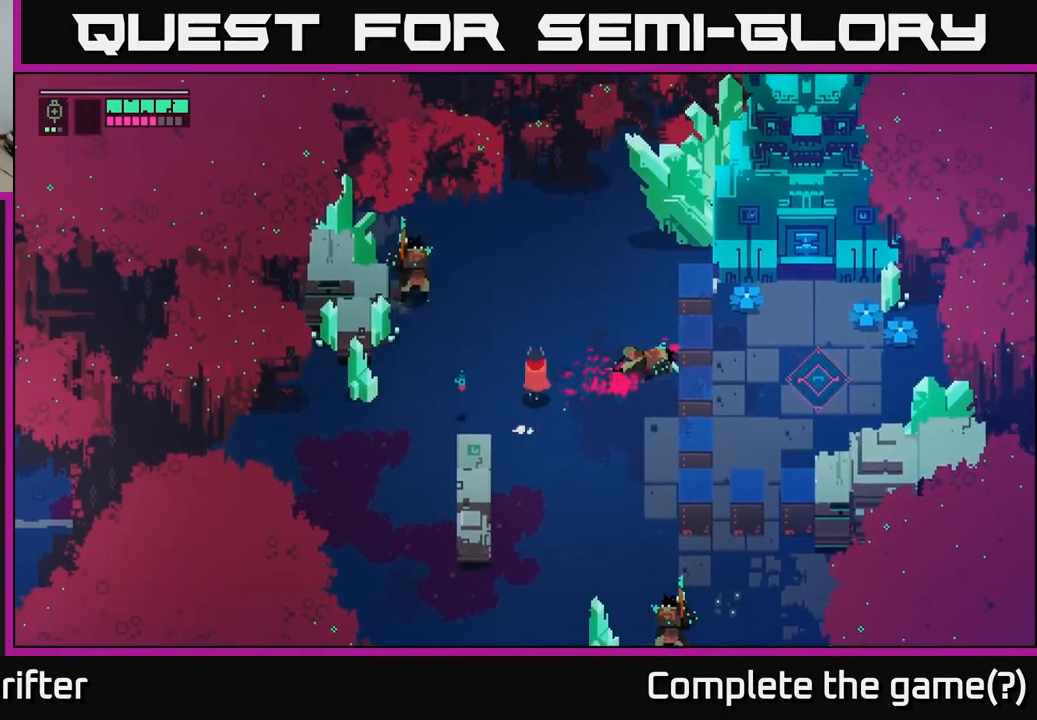
{"buttons": [], "left_stick": "up-left", "right_stick": "center", "events": [[200, "left_stick", "up-left"], [317, "X", "down"], [467, "X", "up"]]}
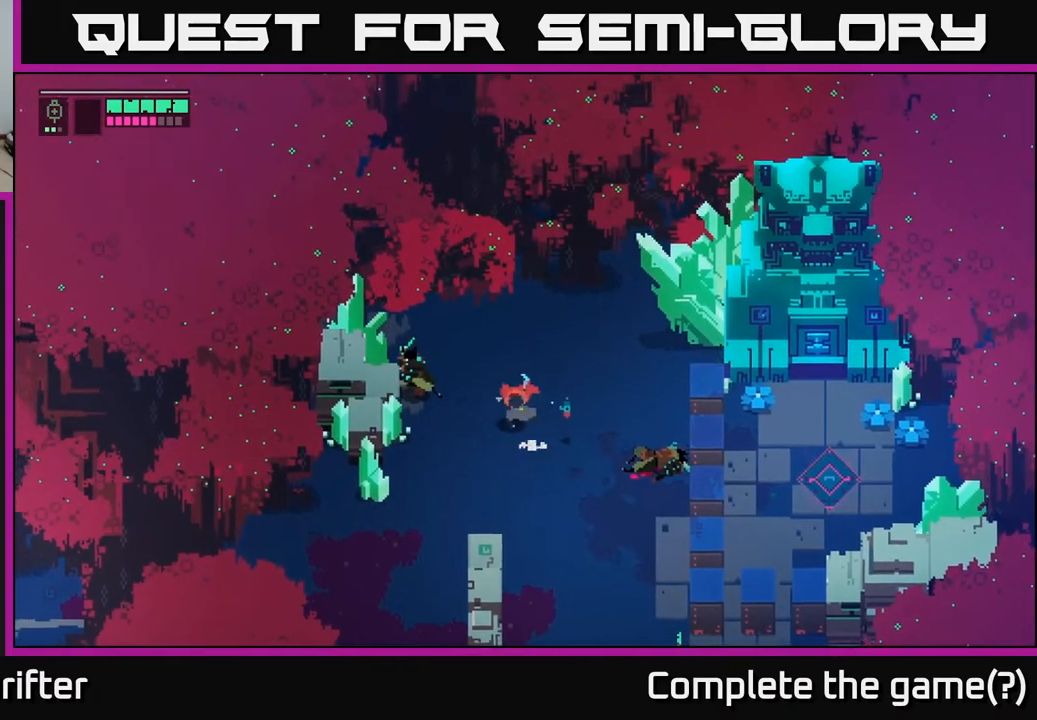
{"buttons": [], "left_stick": "down-left", "right_stick": "center", "events": [[33, "left_stick", "up"], [100, "A", "down"], [250, "A", "up"], [333, "left_stick", "down-left"]]}
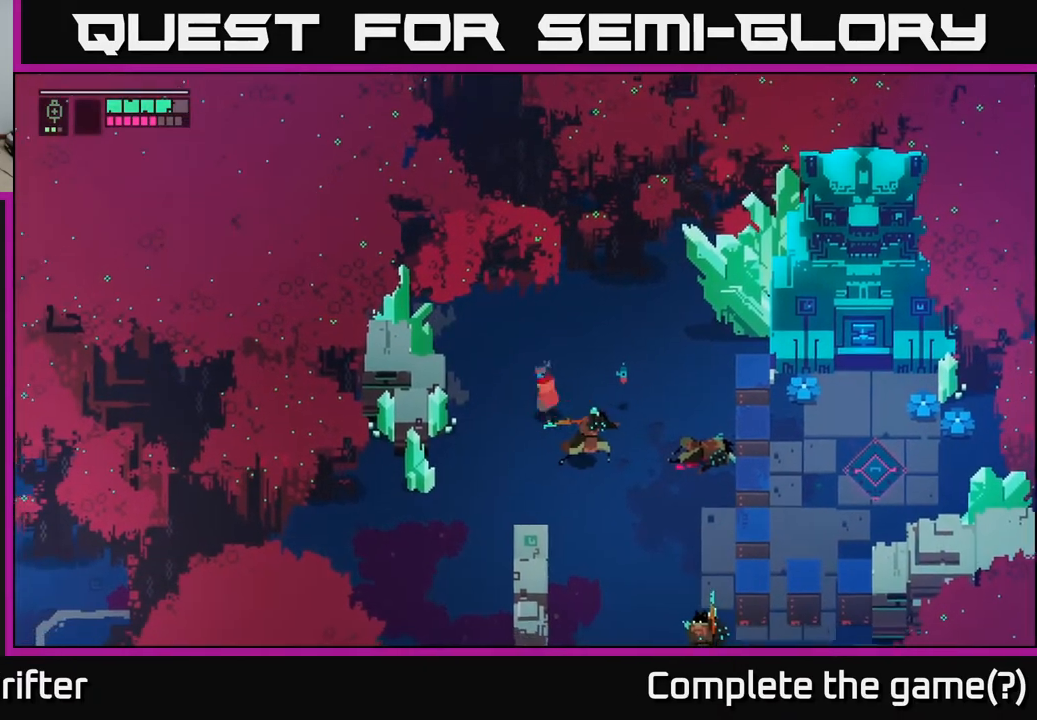
{"buttons": ["X"], "left_stick": "down-right", "right_stick": "center", "events": [[67, "X", "down"], [67, "left_stick", "down"], [167, "left_stick", "down-right"], [217, "X", "up"], [400, "X", "down"]]}
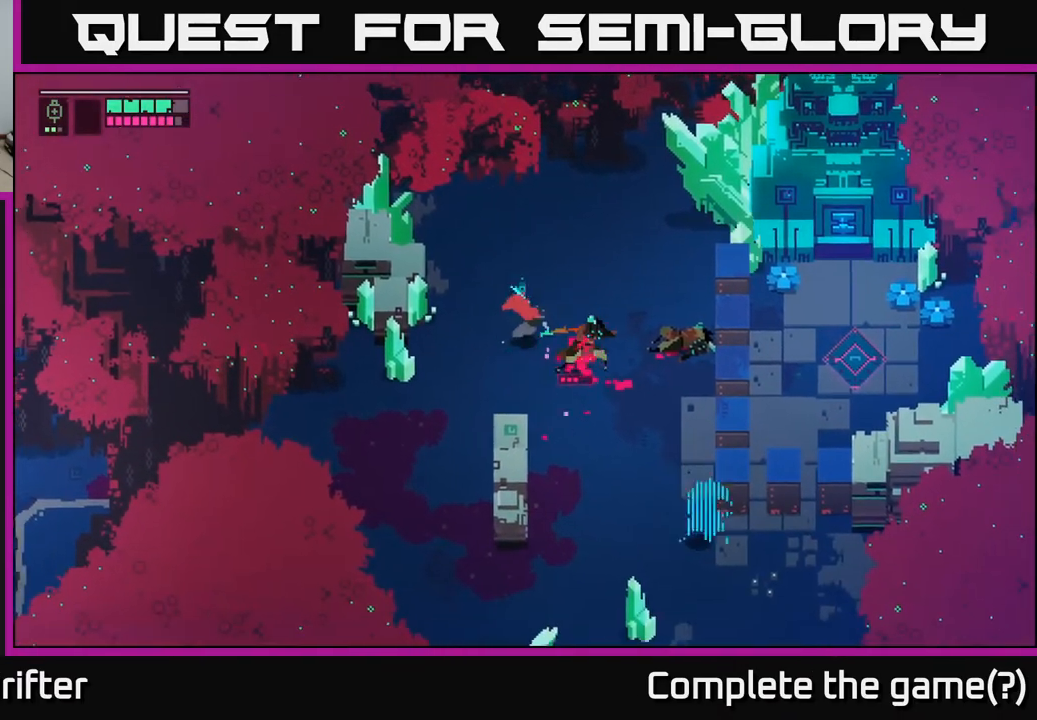
{"buttons": [], "left_stick": "center", "right_stick": "center", "events": [[67, "X", "up"], [233, "X", "down"], [400, "X", "up"], [433, "left_stick", "center"]]}
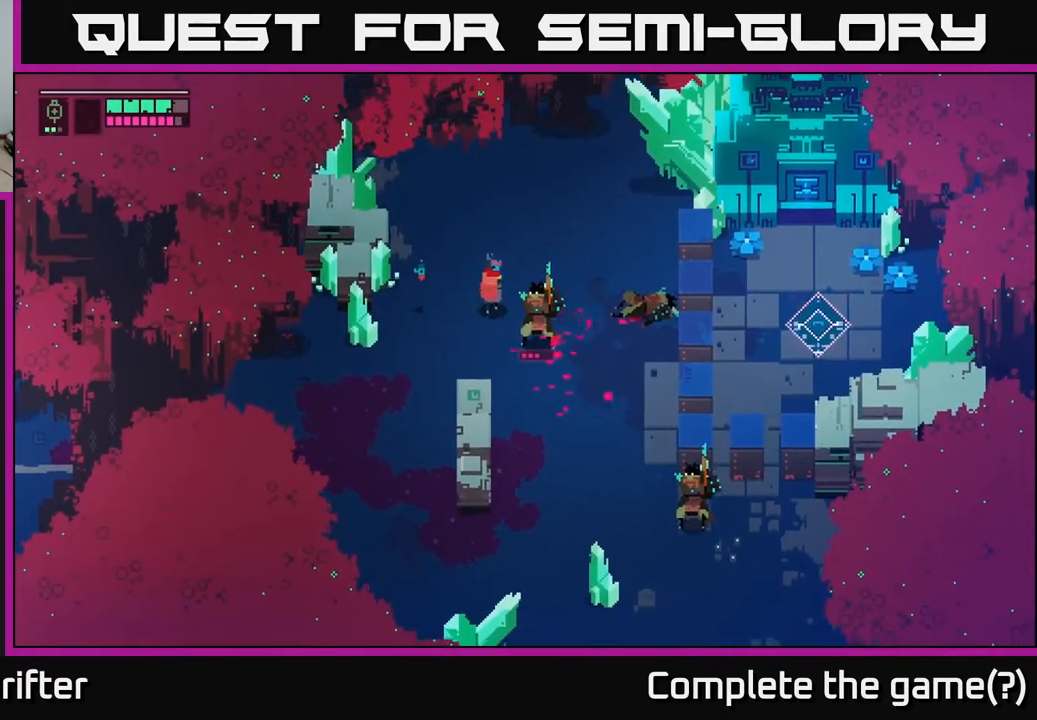
{"buttons": ["L2", "R2"], "left_stick": "down-right", "right_stick": "center", "events": [[83, "X", "down"], [217, "X", "up"], [383, "left_stick", "down-right"], [400, "L2", "down"], [500, "R2", "down"]]}
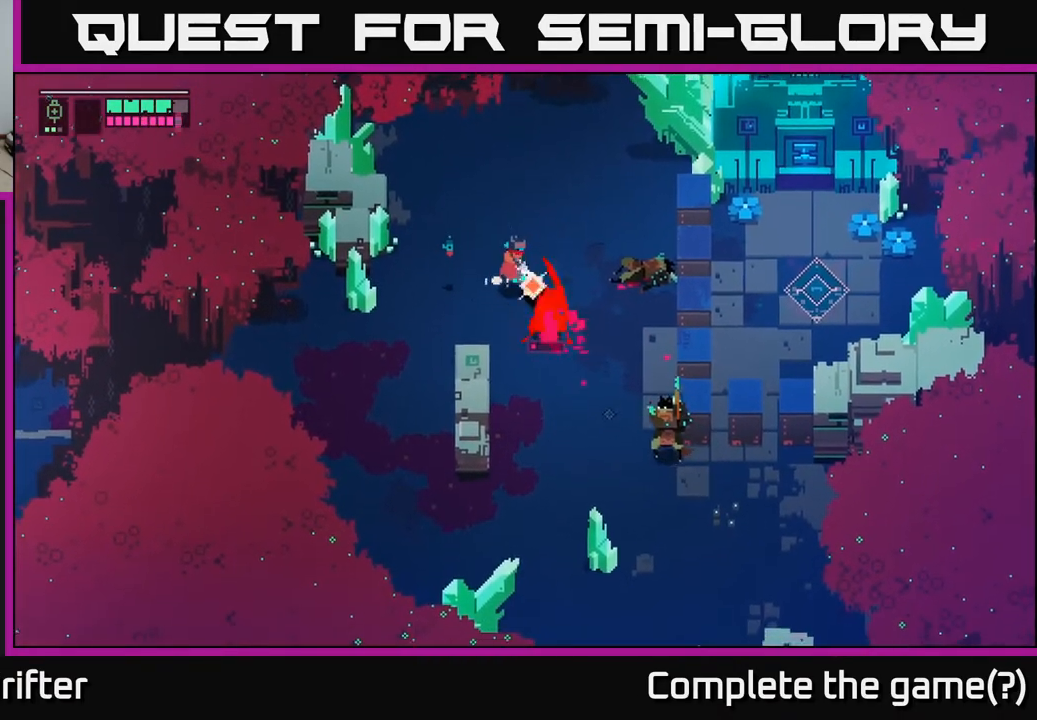
{"buttons": ["L2"], "left_stick": "down-right", "right_stick": "center", "events": [[100, "R2", "up"], [200, "R2", "down"], [317, "R2", "up"]]}